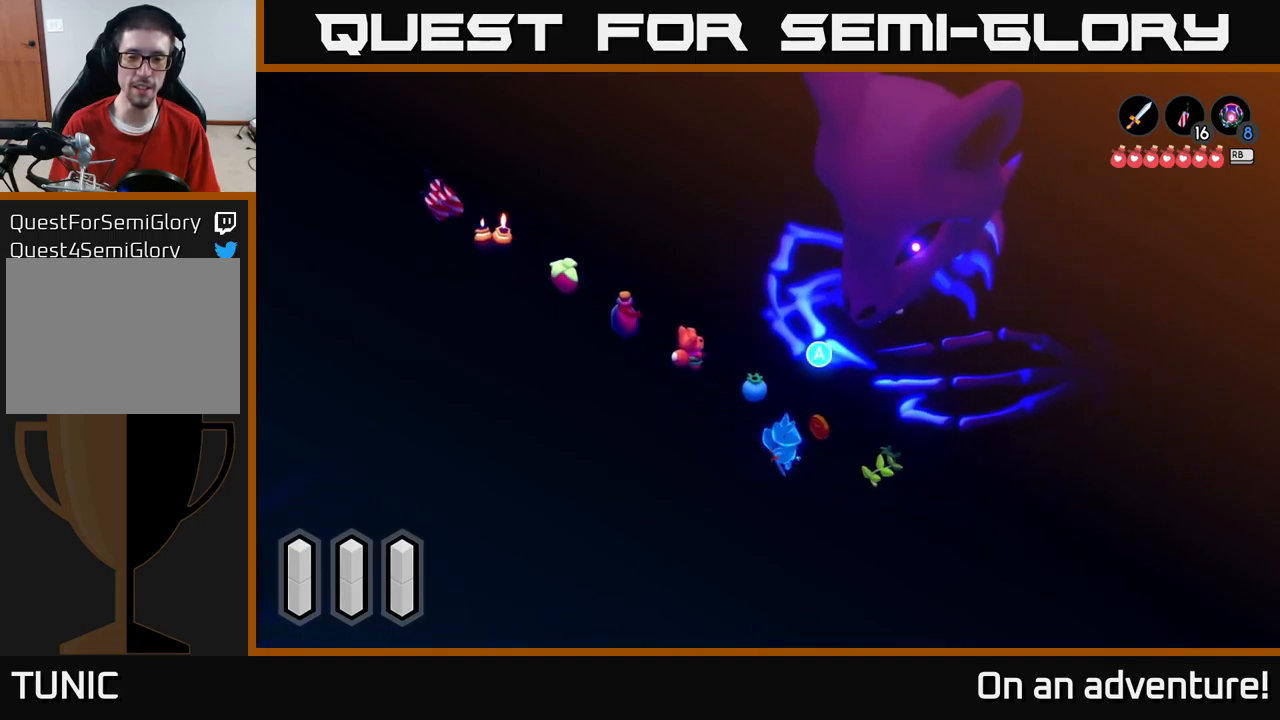
Gameplay with a controller (Xbox layout); each line is a JSON object with the inputs held at the frame after it. "events" lists button and stick changes between this image and that frame as [ms after this image, input, new state], when the widget could be followed in between.
{"buttons": ["A"], "left_stick": "center", "right_stick": "center", "events": [[50, "left_stick", "up-right"], [217, "left_stick", "center"], [433, "A", "down"]]}
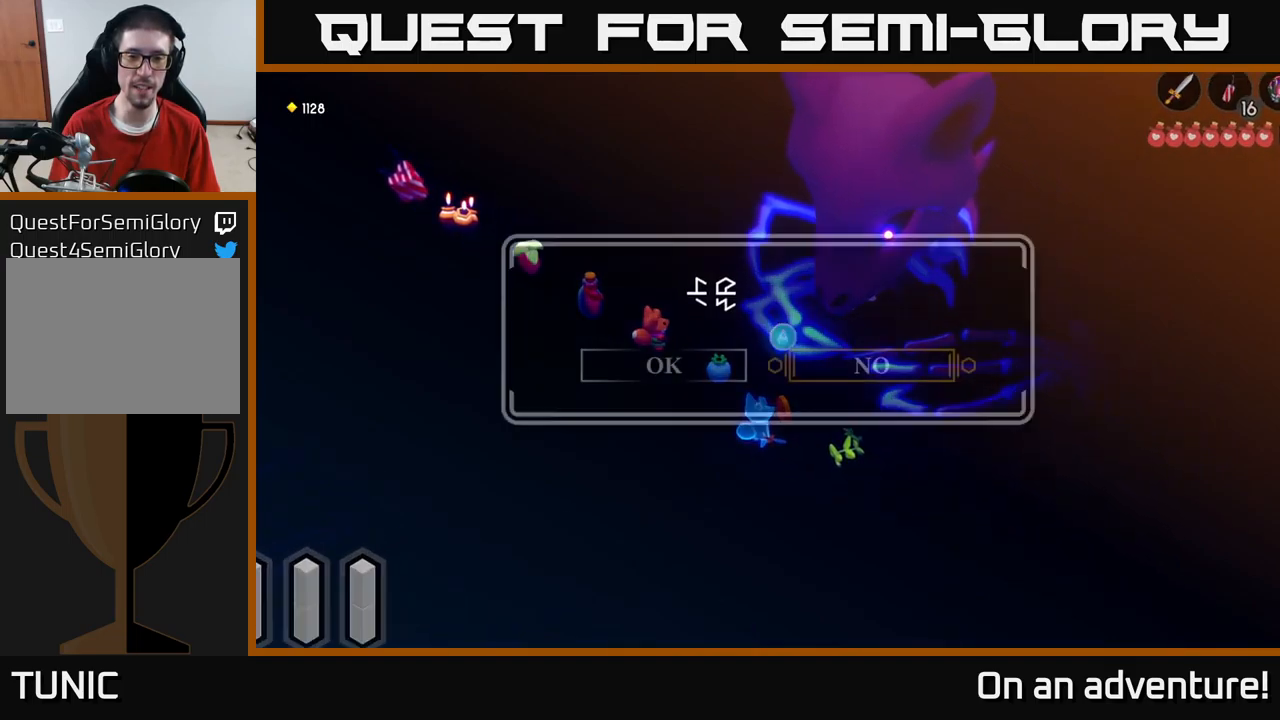
{"buttons": [], "left_stick": "center", "right_stick": "center", "events": [[33, "A", "up"]]}
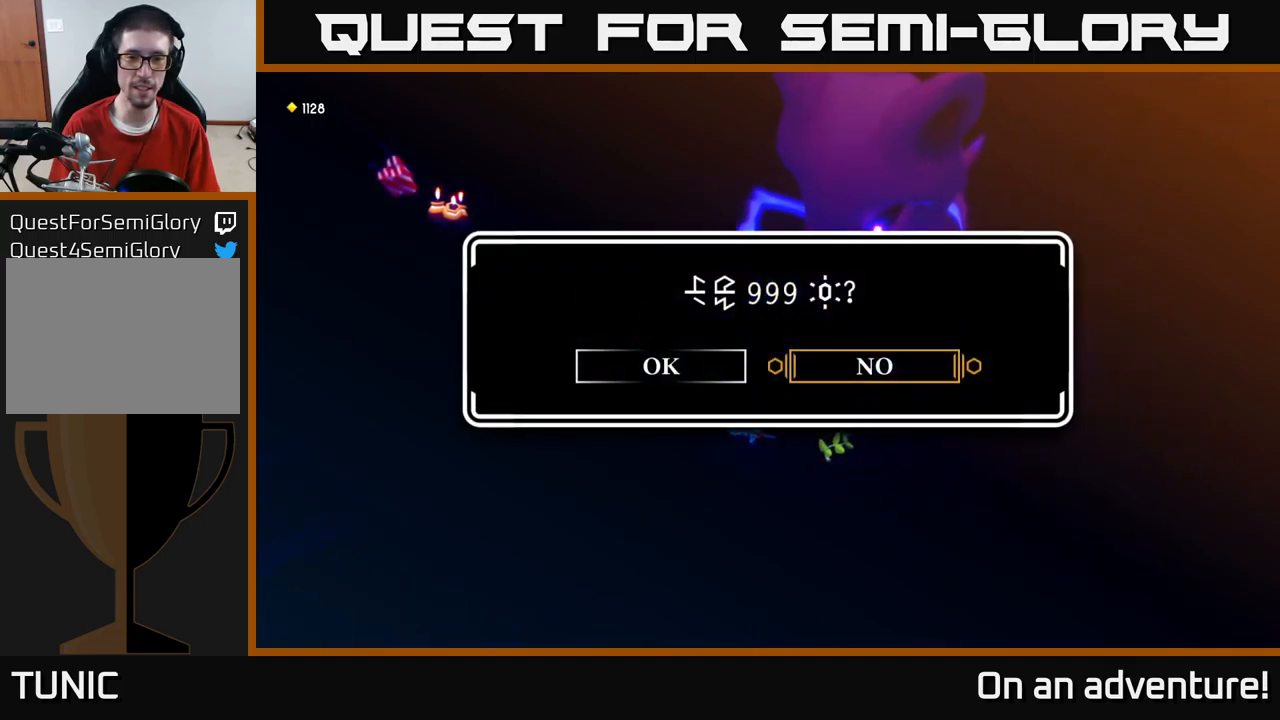
{"buttons": [], "left_stick": "center", "right_stick": "center", "events": [[83, "left_stick", "right"], [250, "left_stick", "left"], [417, "left_stick", "center"]]}
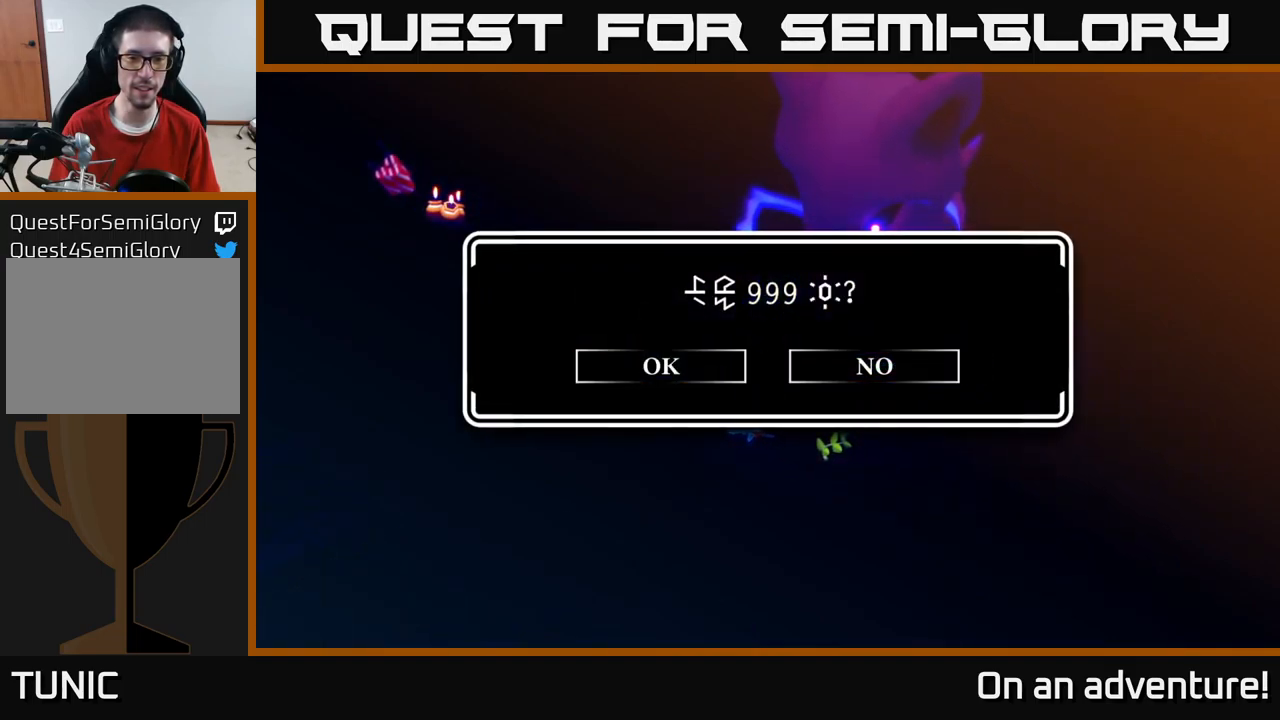
{"buttons": [], "left_stick": "center", "right_stick": "center", "events": [[33, "A", "down"], [117, "A", "up"]]}
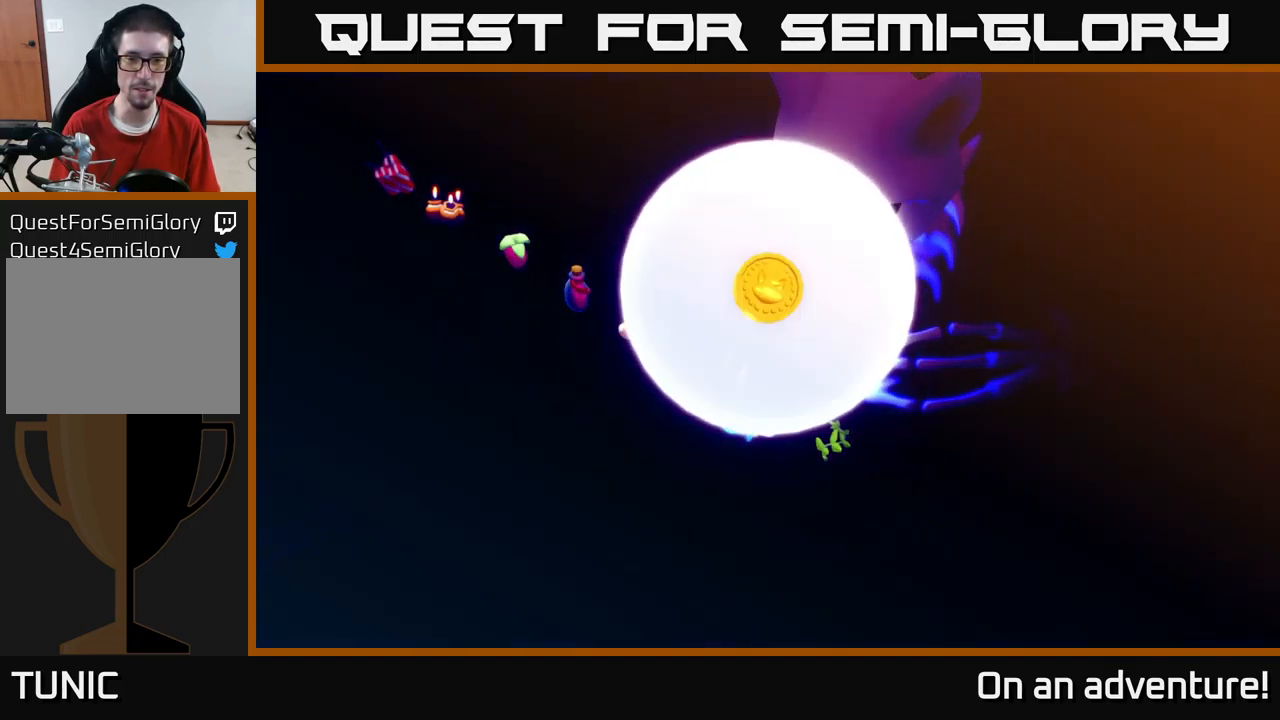
{"buttons": [], "left_stick": "center", "right_stick": "center", "events": []}
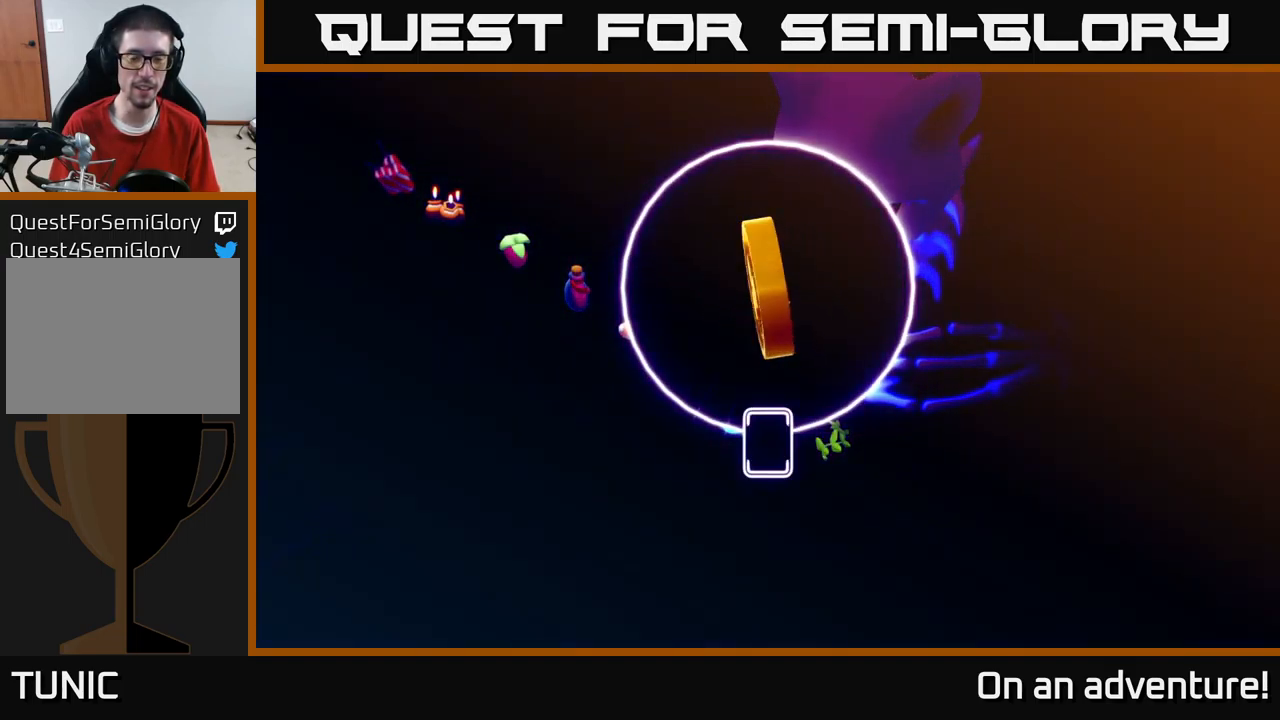
{"buttons": [], "left_stick": "center", "right_stick": "center", "events": []}
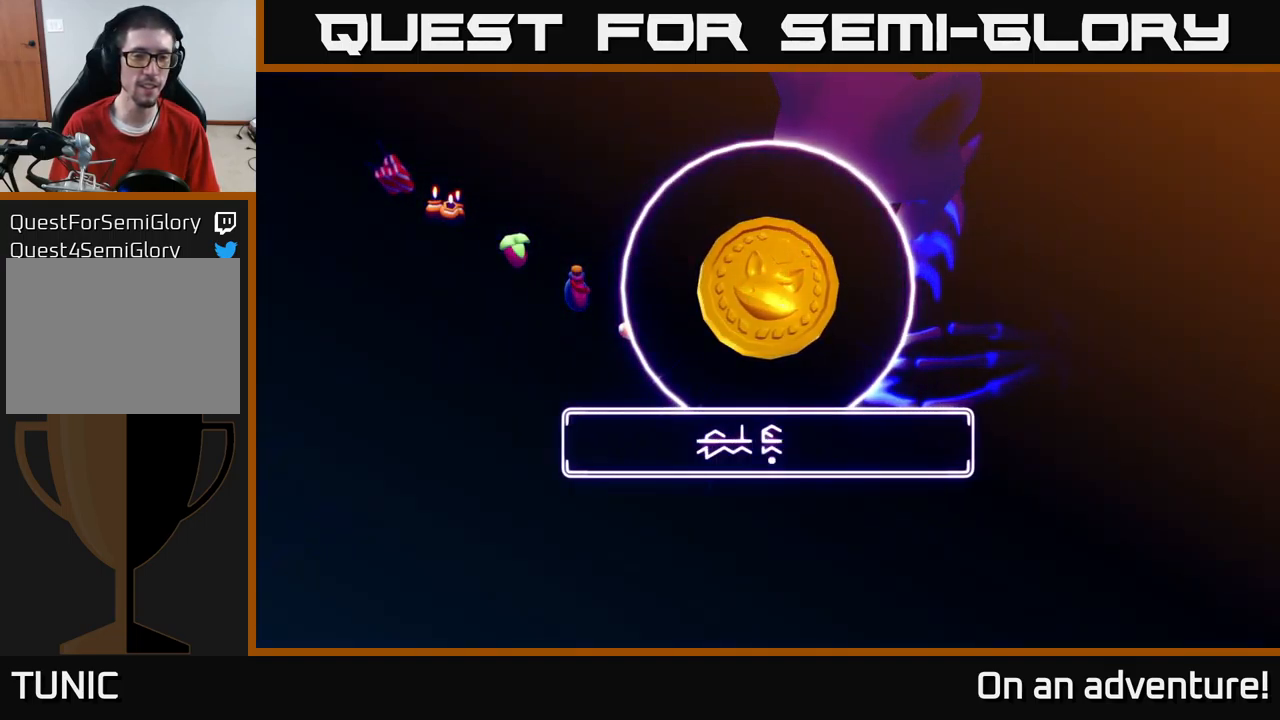
{"buttons": [], "left_stick": "center", "right_stick": "center", "events": [[117, "A", "down"], [234, "A", "up"], [334, "A", "down"], [434, "A", "up"]]}
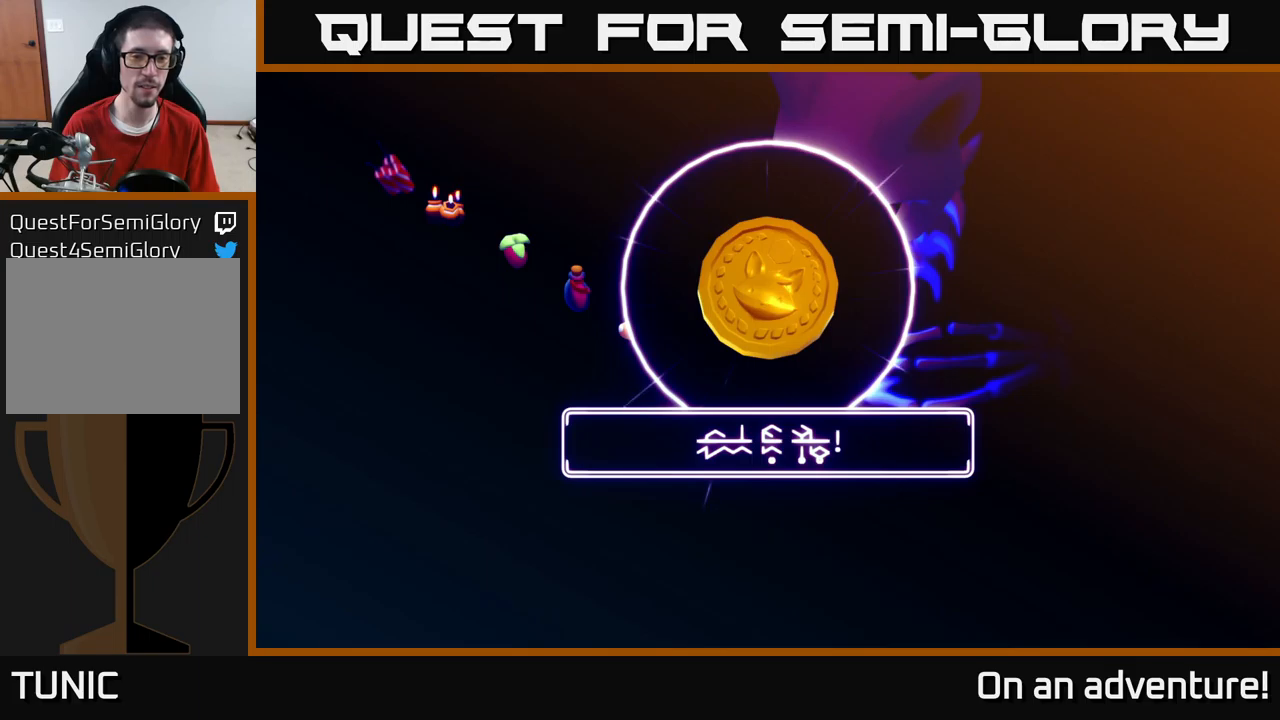
{"buttons": [], "left_stick": "center", "right_stick": "center", "events": [[117, "A", "down"], [200, "A", "up"]]}
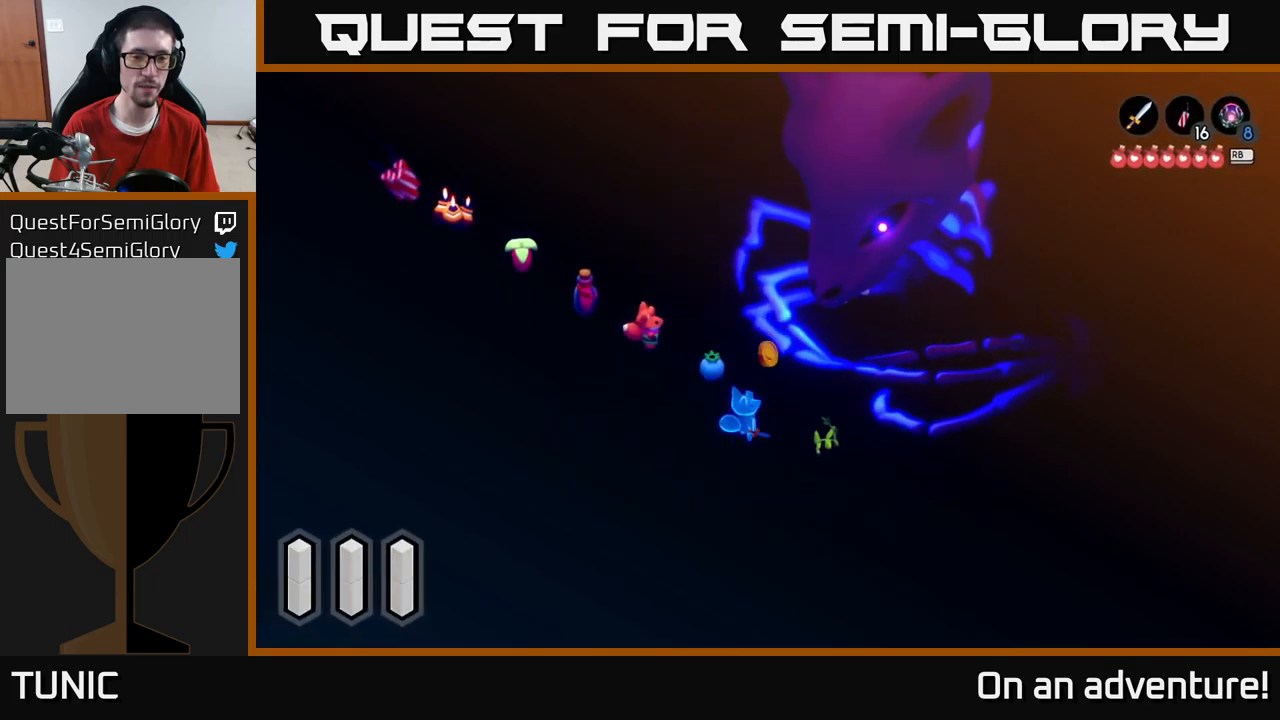
{"buttons": [], "left_stick": "down-left", "right_stick": "center", "events": [[267, "left_stick", "down-left"]]}
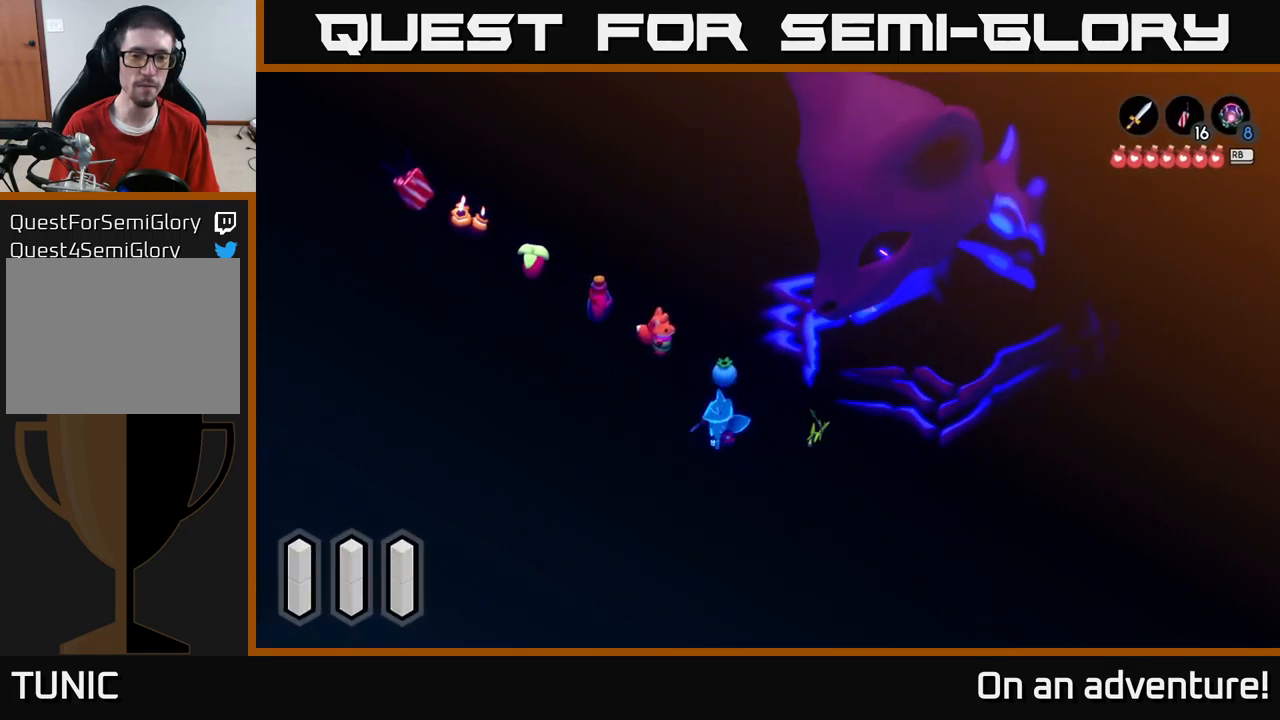
{"buttons": [], "left_stick": "up-left", "right_stick": "center", "events": [[117, "left_stick", "left"], [300, "left_stick", "up-left"]]}
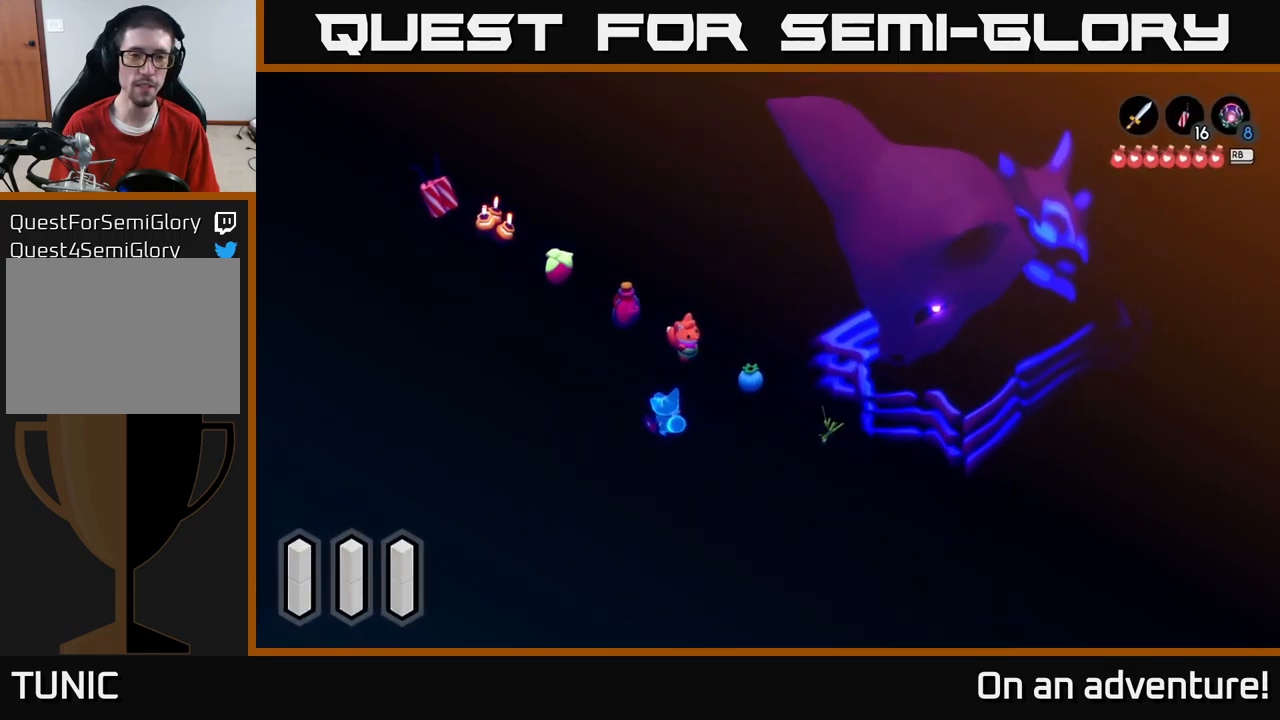
{"buttons": [], "left_stick": "left", "right_stick": "center", "events": [[250, "left_stick", "left"]]}
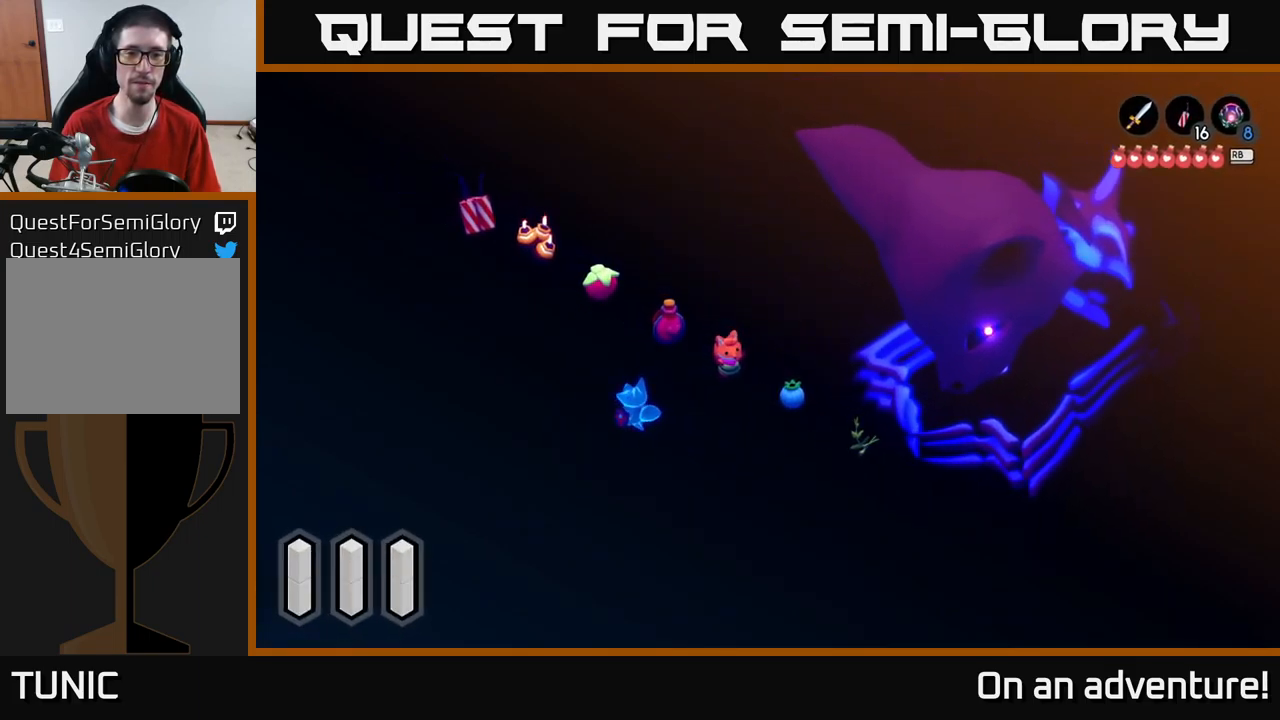
{"buttons": [], "left_stick": "center", "right_stick": "center", "events": [[34, "left_stick", "up-left"], [150, "left_stick", "up"], [367, "left_stick", "center"]]}
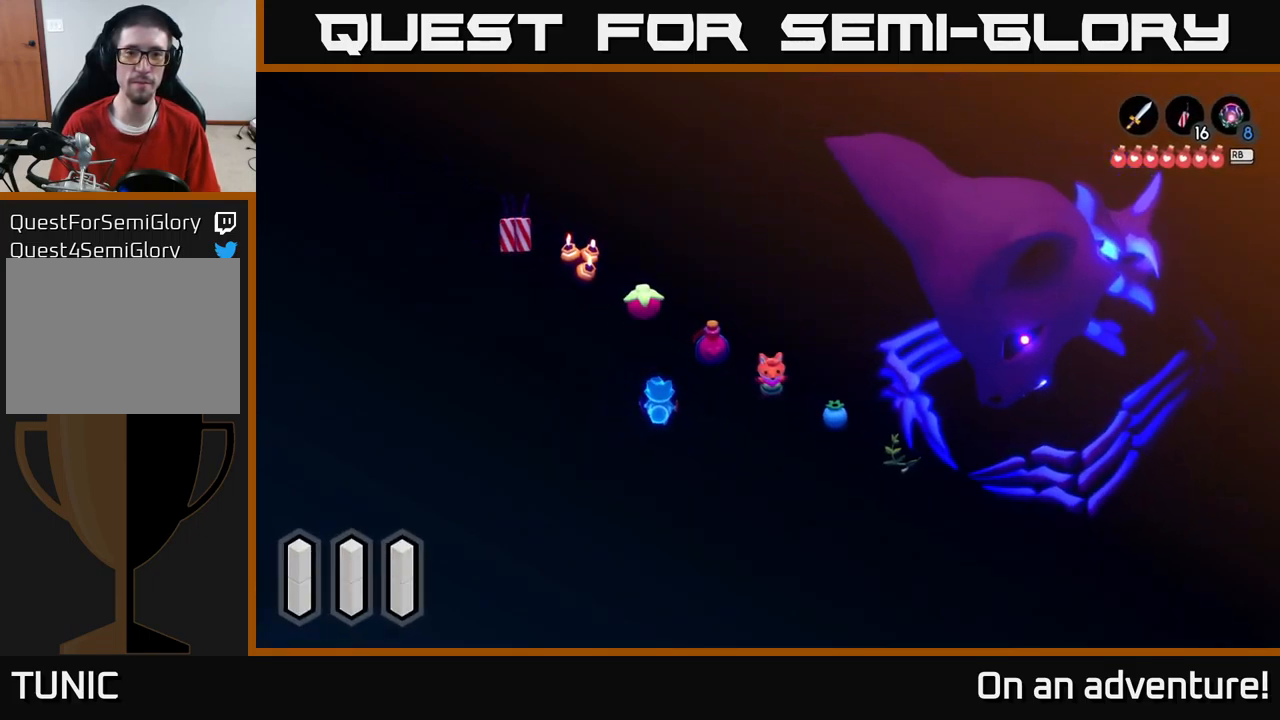
{"buttons": [], "left_stick": "center", "right_stick": "center", "events": [[34, "L1", "down"], [134, "L1", "up"]]}
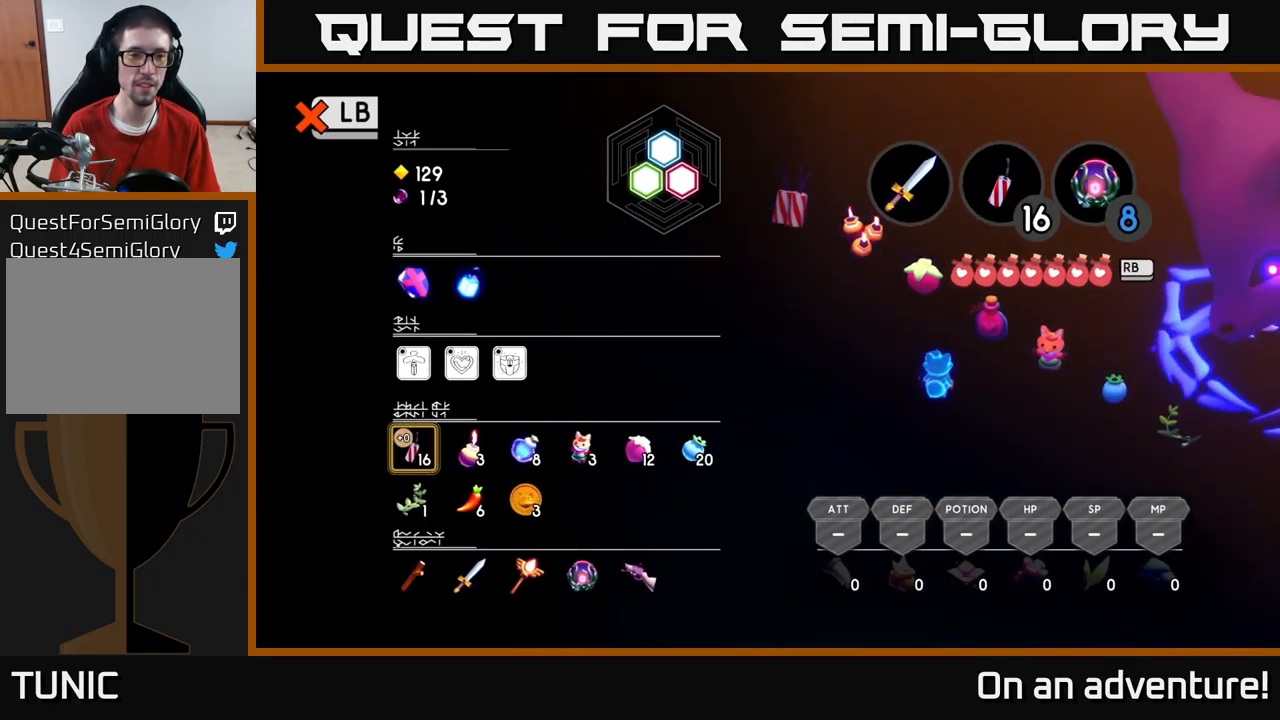
{"buttons": [], "left_stick": "center", "right_stick": "center", "events": []}
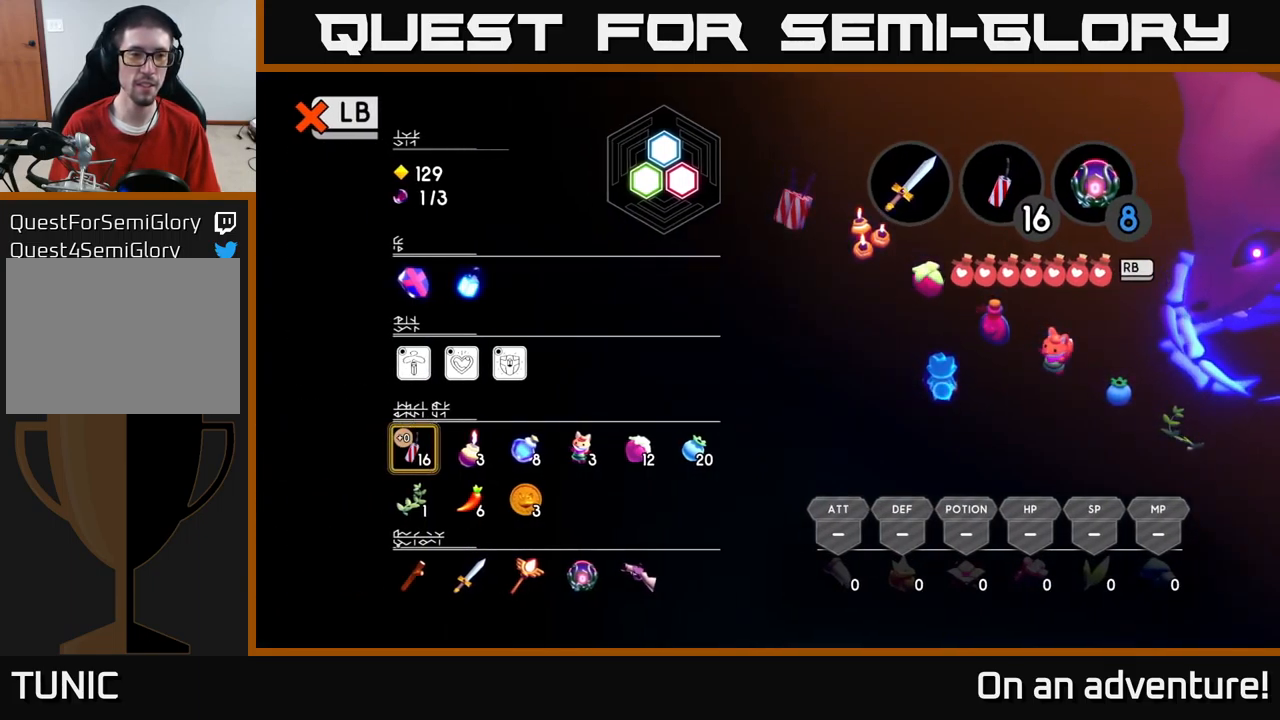
{"buttons": [], "left_stick": "center", "right_stick": "center", "events": []}
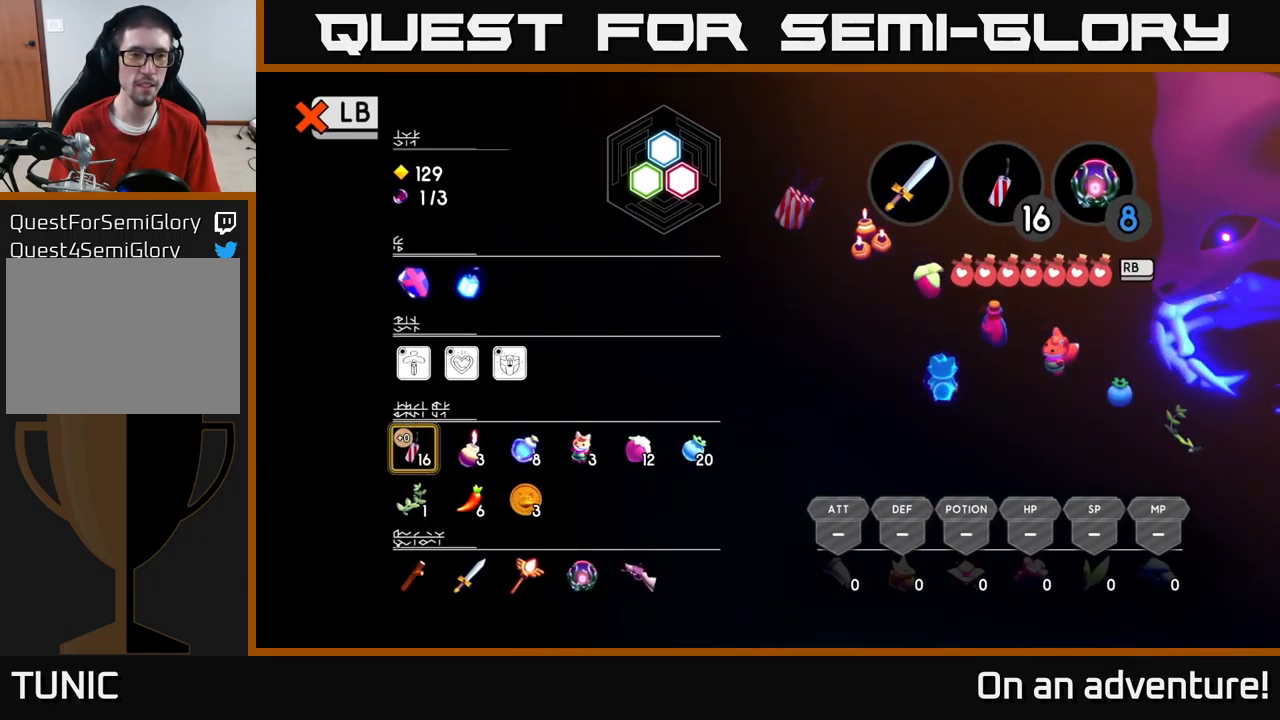
{"buttons": [], "left_stick": "center", "right_stick": "center", "events": []}
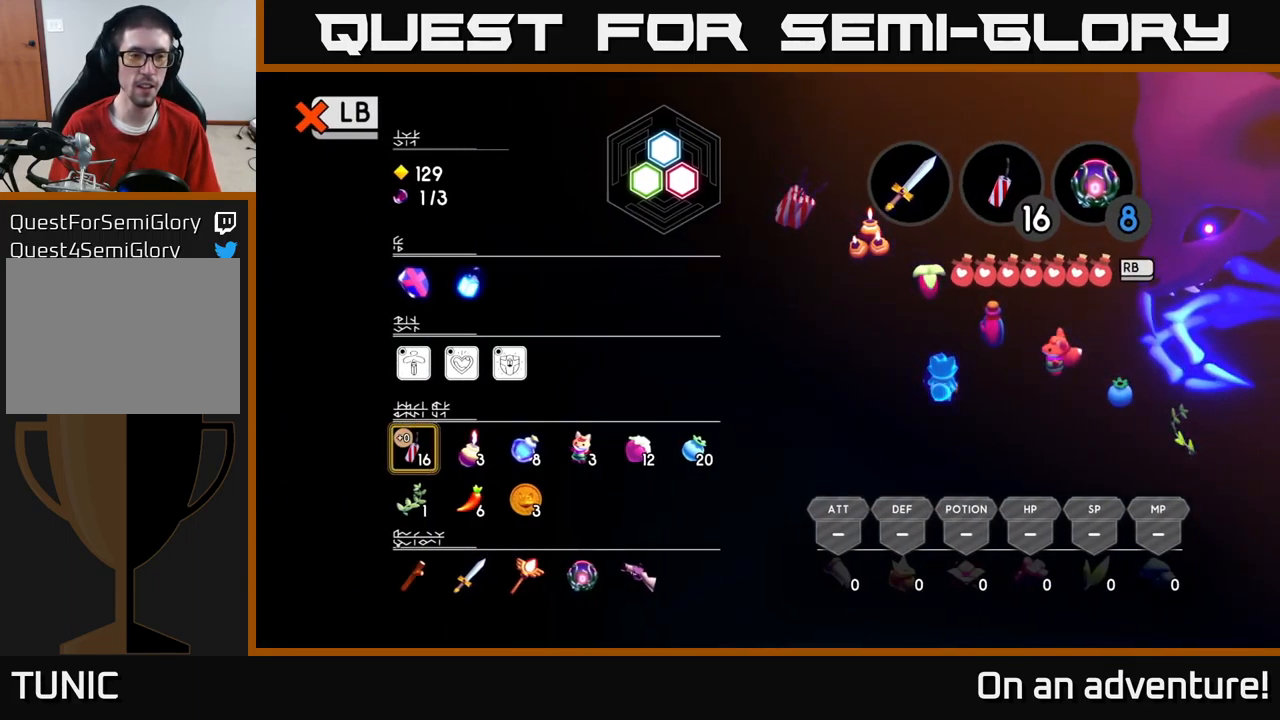
{"buttons": [], "left_stick": "center", "right_stick": "center", "events": []}
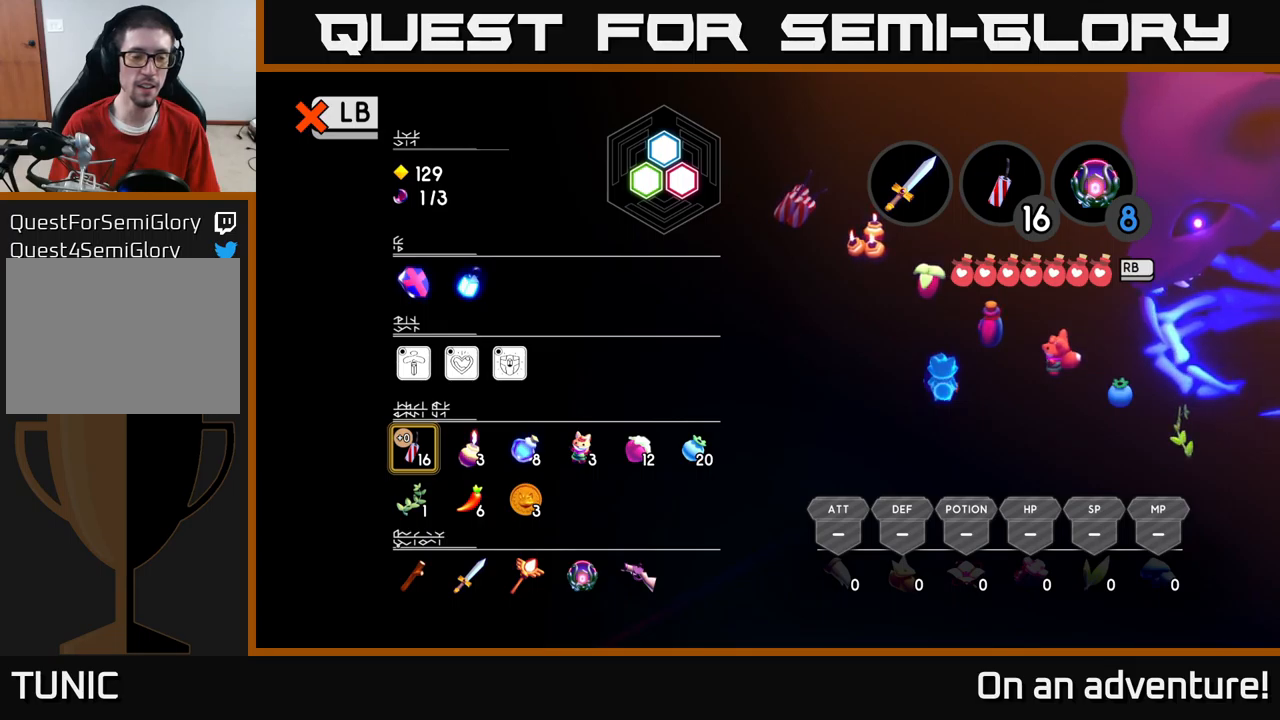
{"buttons": [], "left_stick": "center", "right_stick": "center", "events": []}
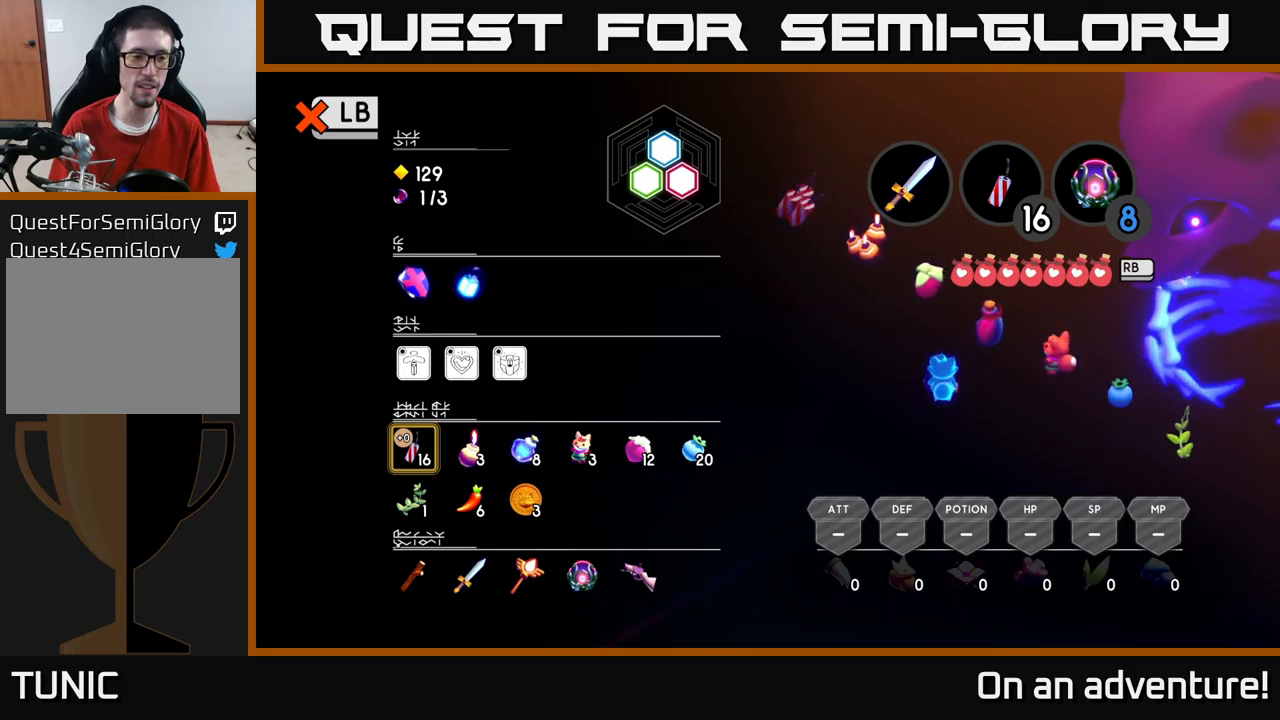
{"buttons": [], "left_stick": "center", "right_stick": "center", "events": []}
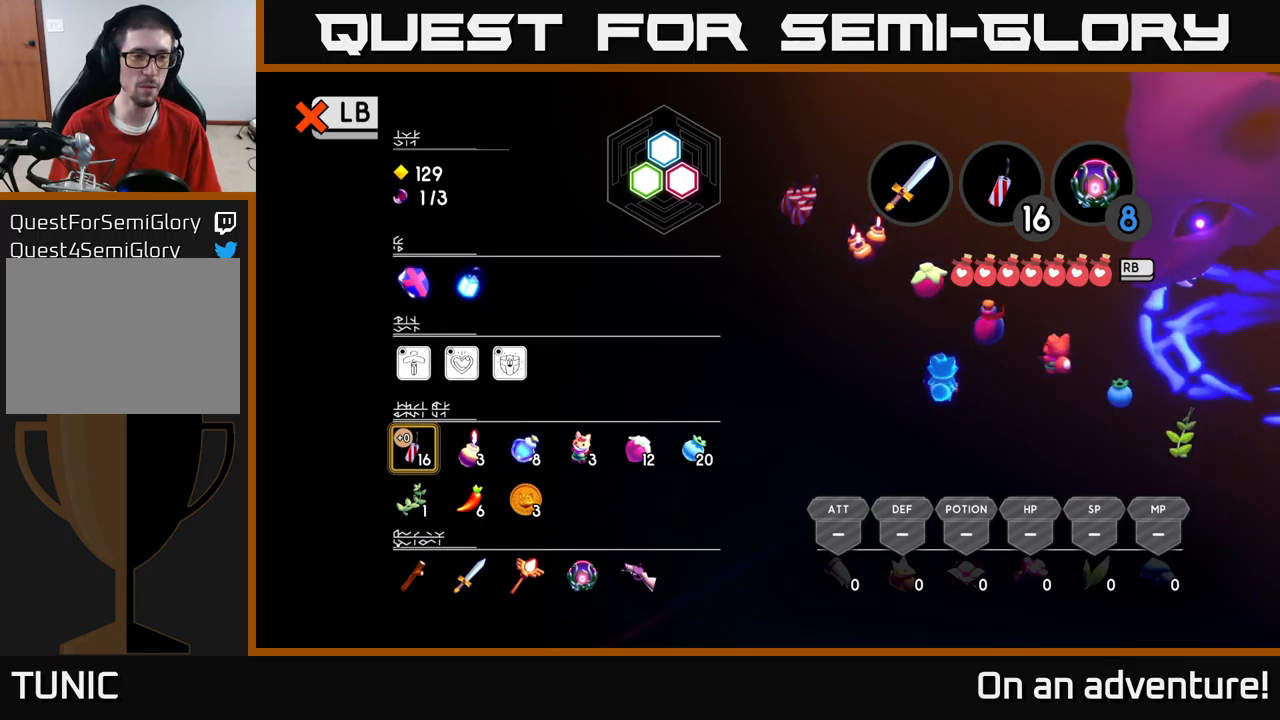
{"buttons": ["L1"], "left_stick": "up-right", "right_stick": "center", "events": [[466, "L1", "down"], [500, "left_stick", "up-right"]]}
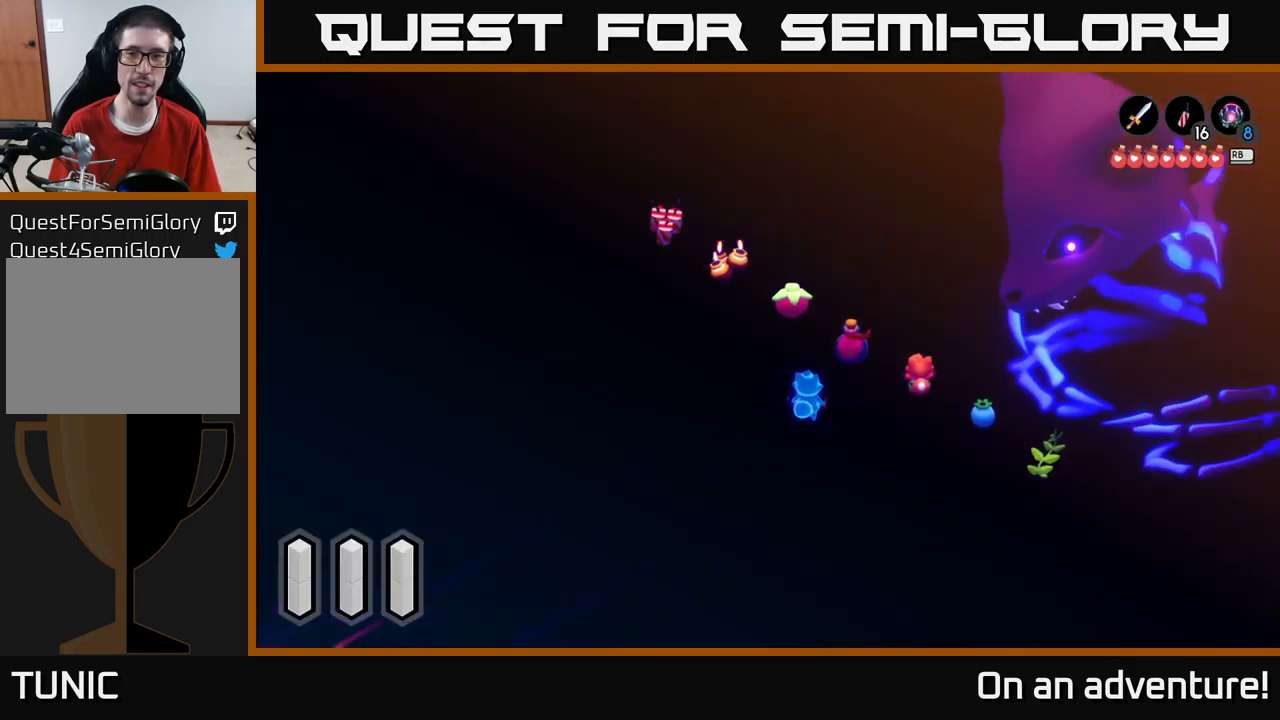
{"buttons": [], "left_stick": "center", "right_stick": "center", "events": [[83, "L1", "up"], [383, "left_stick", "center"]]}
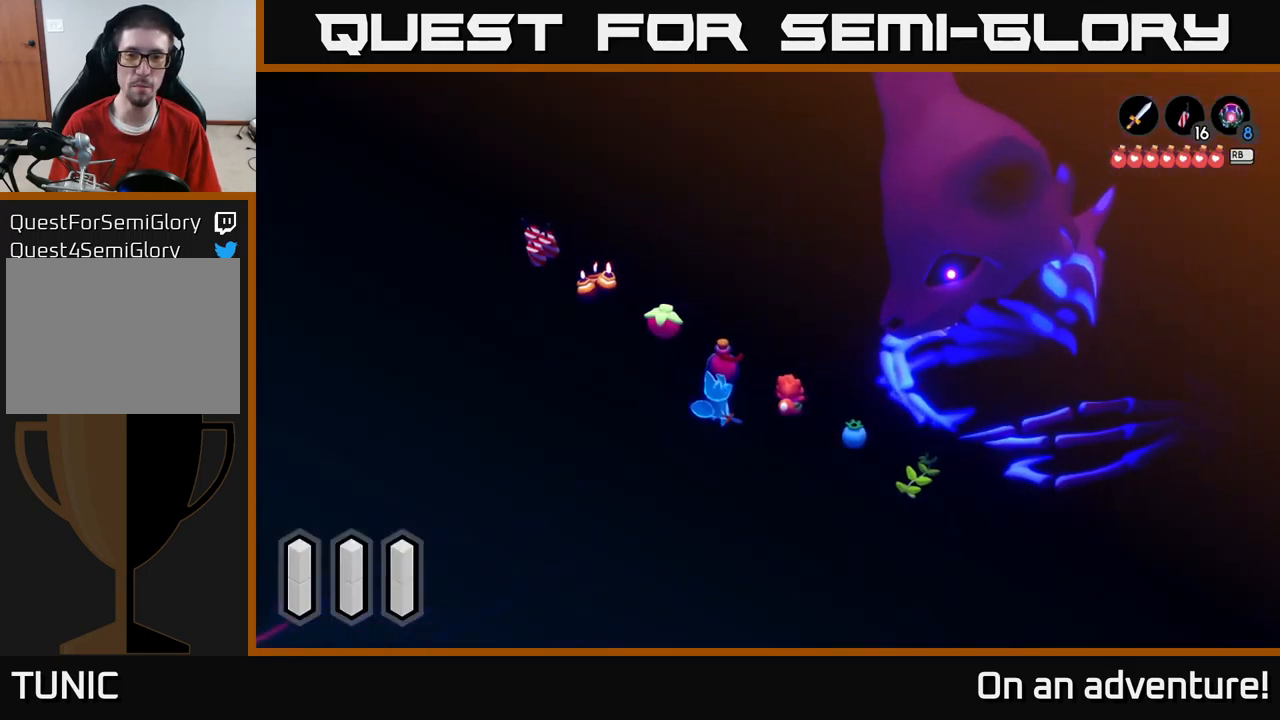
{"buttons": [], "left_stick": "up-right", "right_stick": "center", "events": [[216, "left_stick", "up-left"], [433, "left_stick", "up-right"]]}
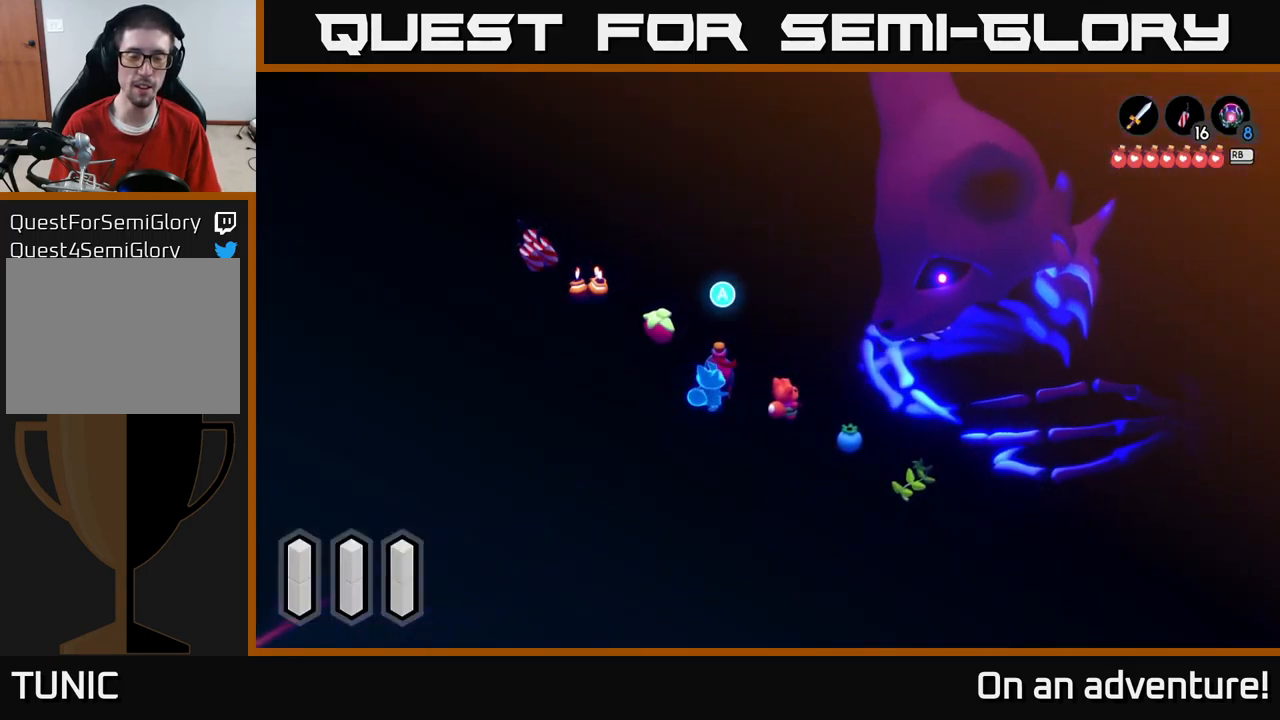
{"buttons": [], "left_stick": "down-left", "right_stick": "center", "events": [[133, "left_stick", "center"], [283, "left_stick", "down"], [450, "left_stick", "down-left"]]}
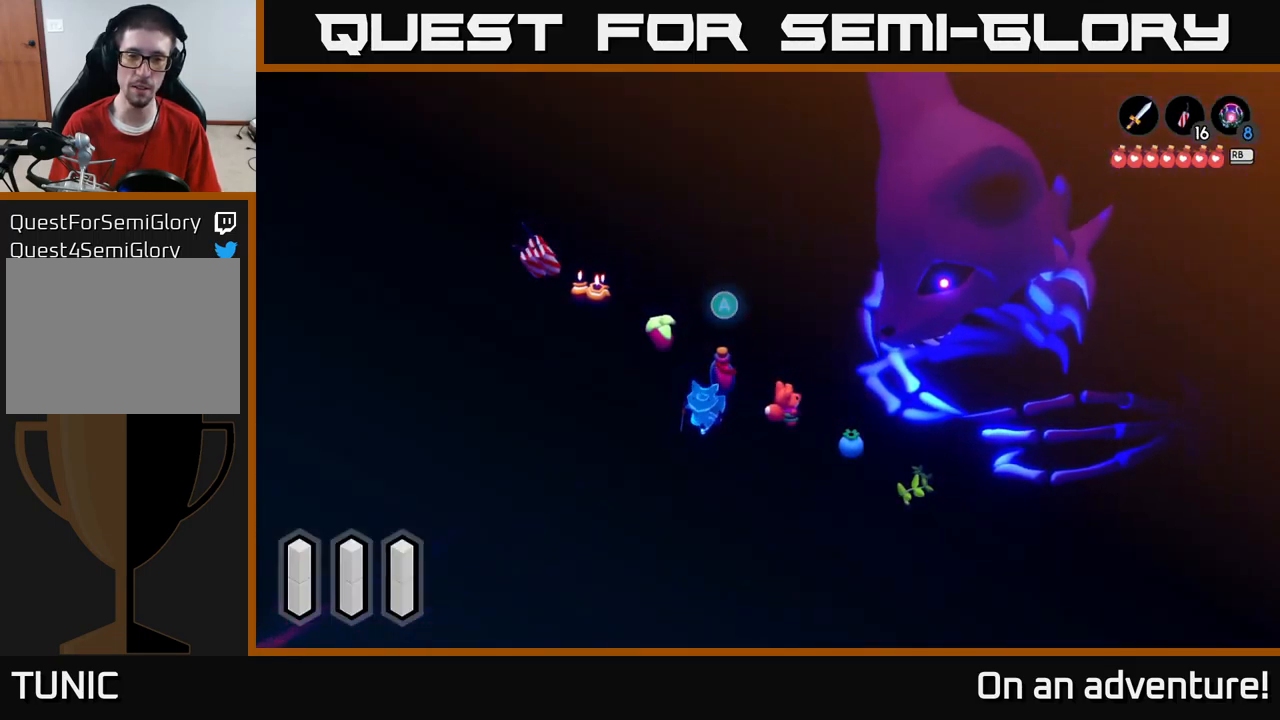
{"buttons": ["A"], "left_stick": "down-left", "right_stick": "center", "events": [[150, "A", "down"]]}
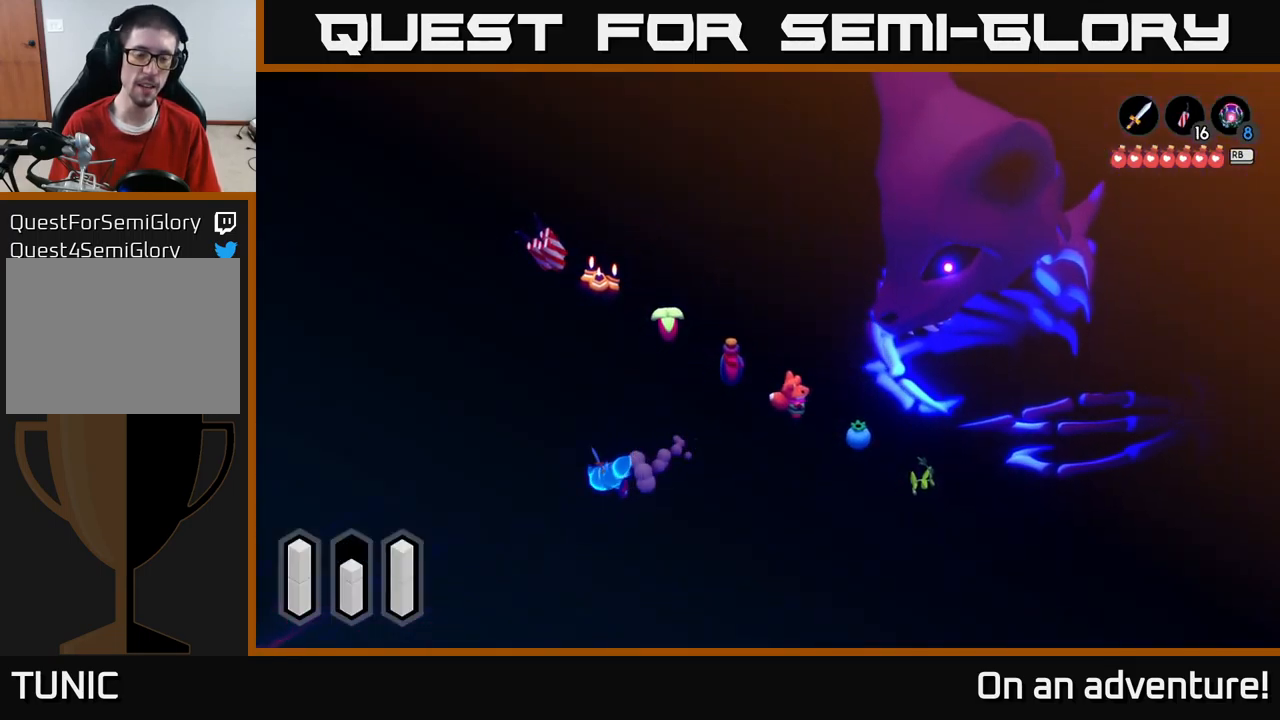
{"buttons": ["A"], "left_stick": "down-left", "right_stick": "center", "events": []}
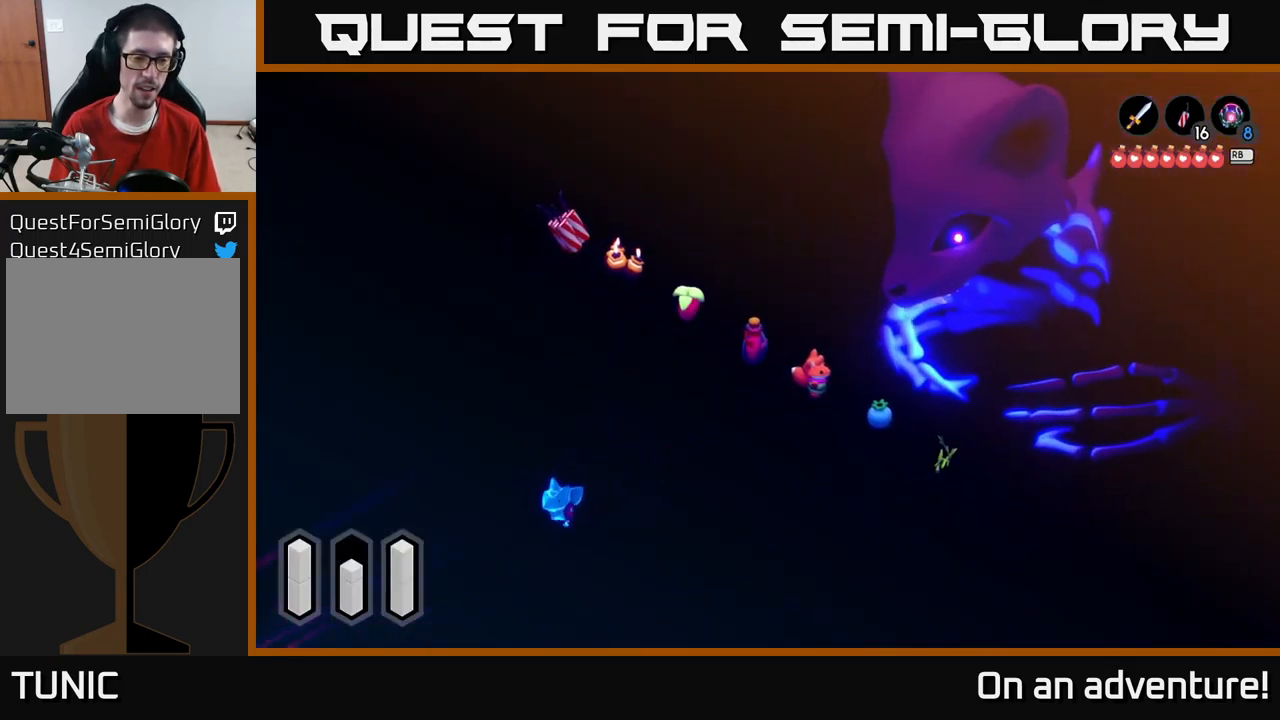
{"buttons": ["A"], "left_stick": "down-left", "right_stick": "center", "events": []}
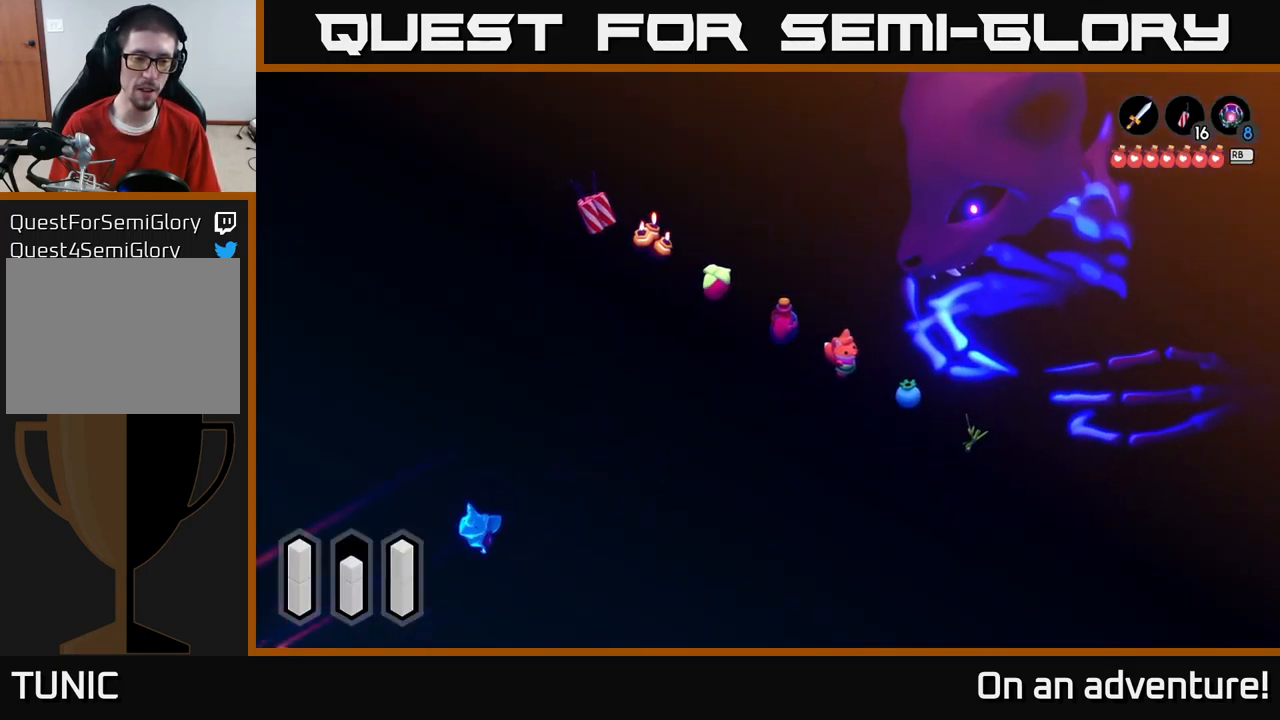
{"buttons": ["A"], "left_stick": "down-left", "right_stick": "center", "events": []}
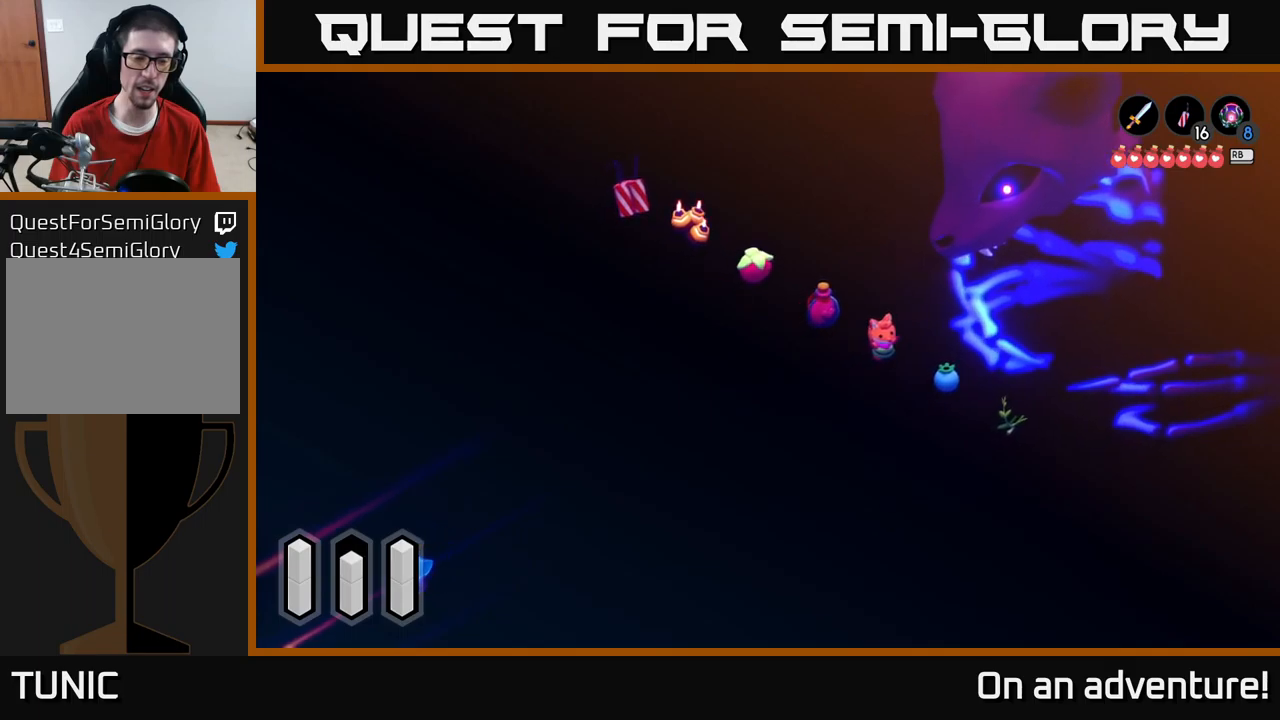
{"buttons": ["A"], "left_stick": "down-left", "right_stick": "center", "events": []}
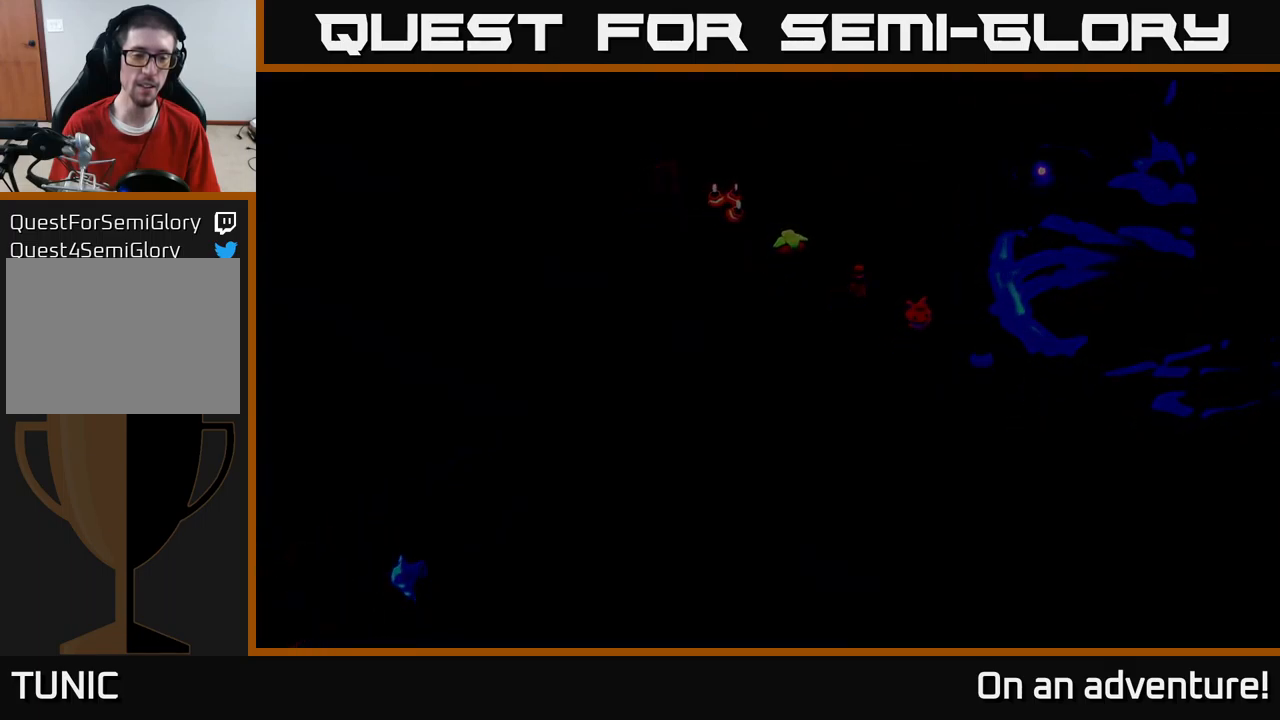
{"buttons": [], "left_stick": "center", "right_stick": "center", "events": [[133, "A", "up"], [150, "left_stick", "center"]]}
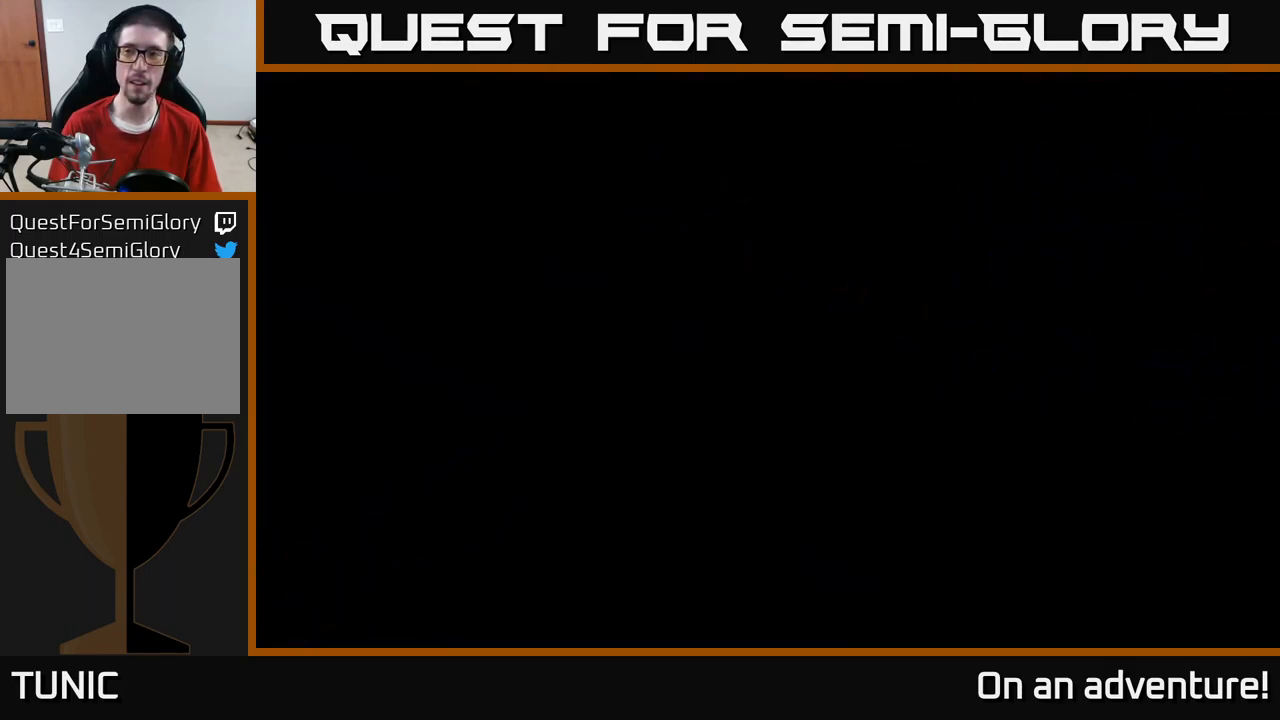
{"buttons": [], "left_stick": "center", "right_stick": "center", "events": []}